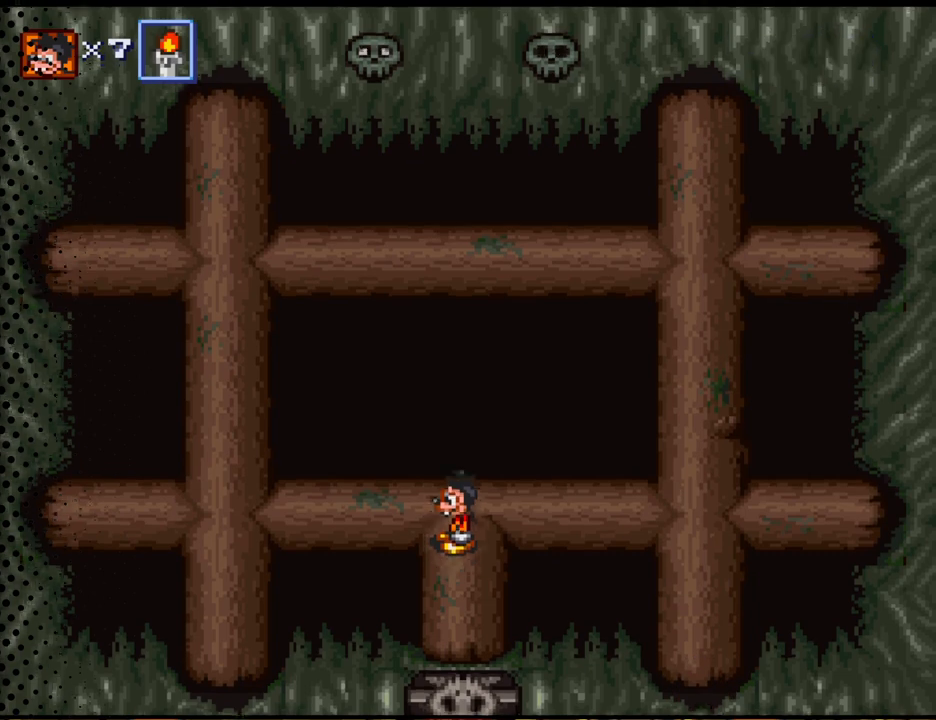
Gameplay with a controller (Nintendo layout); each line is a JSON object with the inputs held at the frame after it. "events" lists button and stick changes between this image and that frame as [ms after this image, input, new state], when the widget could be followed in between. Not read: L3 R3.
{"buttons": [], "events": []}
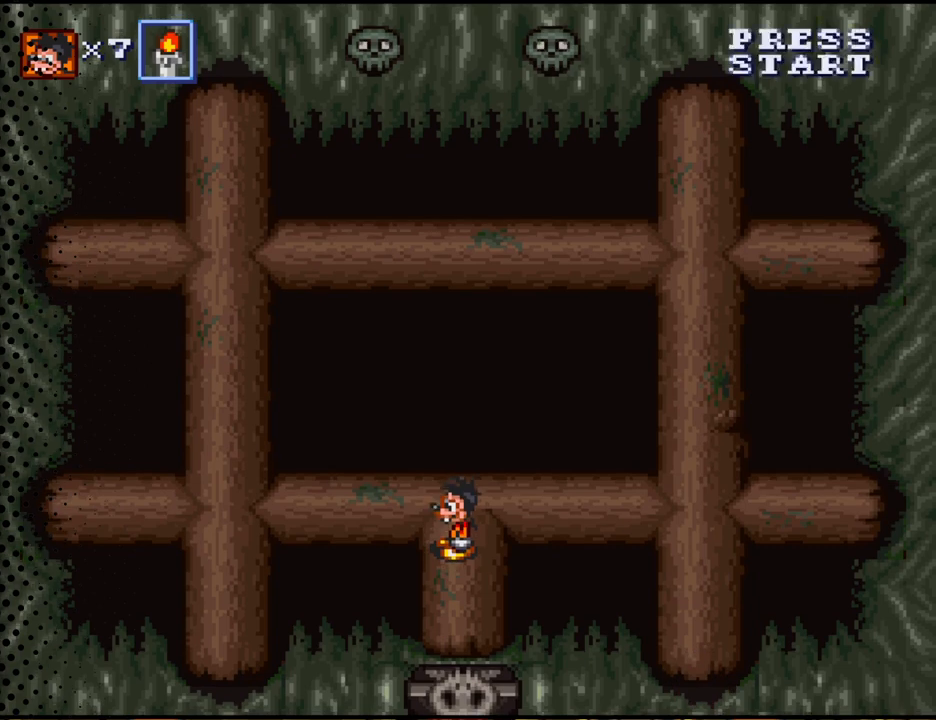
{"buttons": [], "events": []}
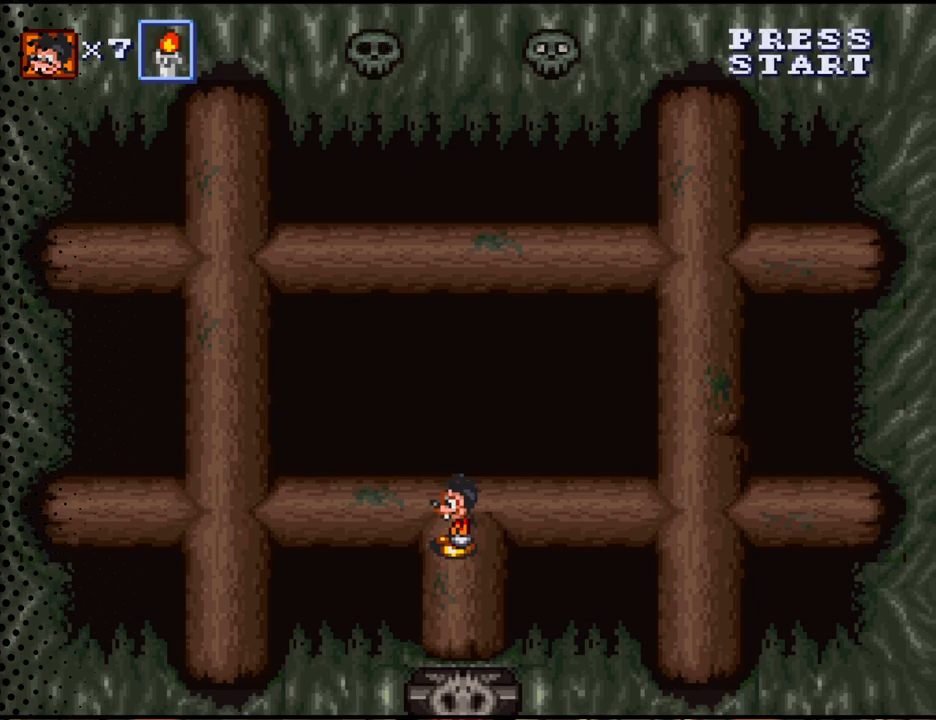
{"buttons": ["DPAD_DOWN"], "events": [[367, "DPAD_DOWN", "down"]]}
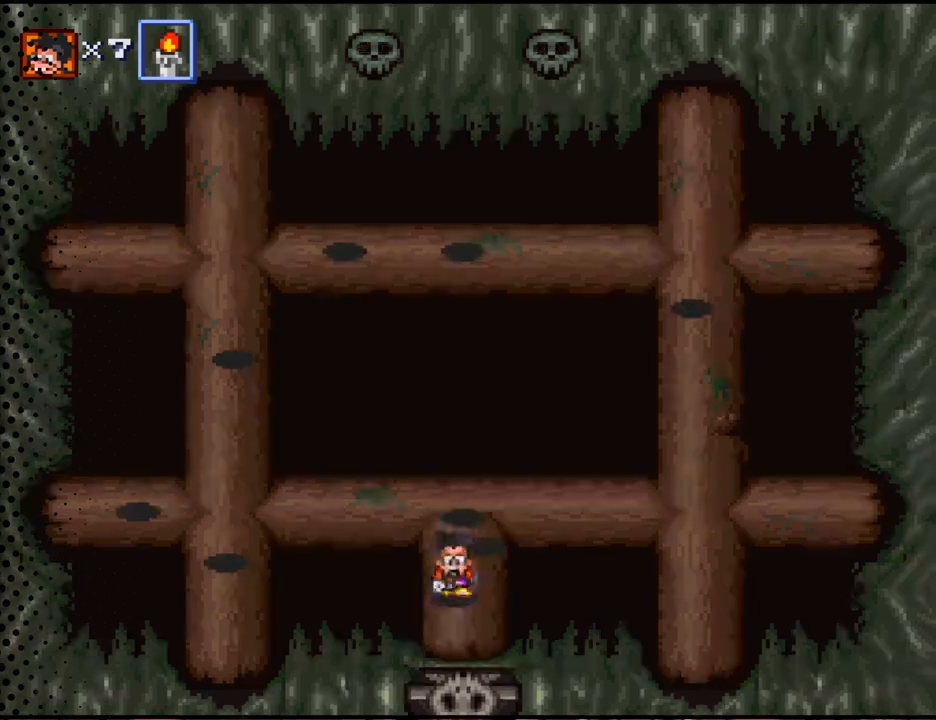
{"buttons": [], "events": [[367, "DPAD_DOWN", "up"]]}
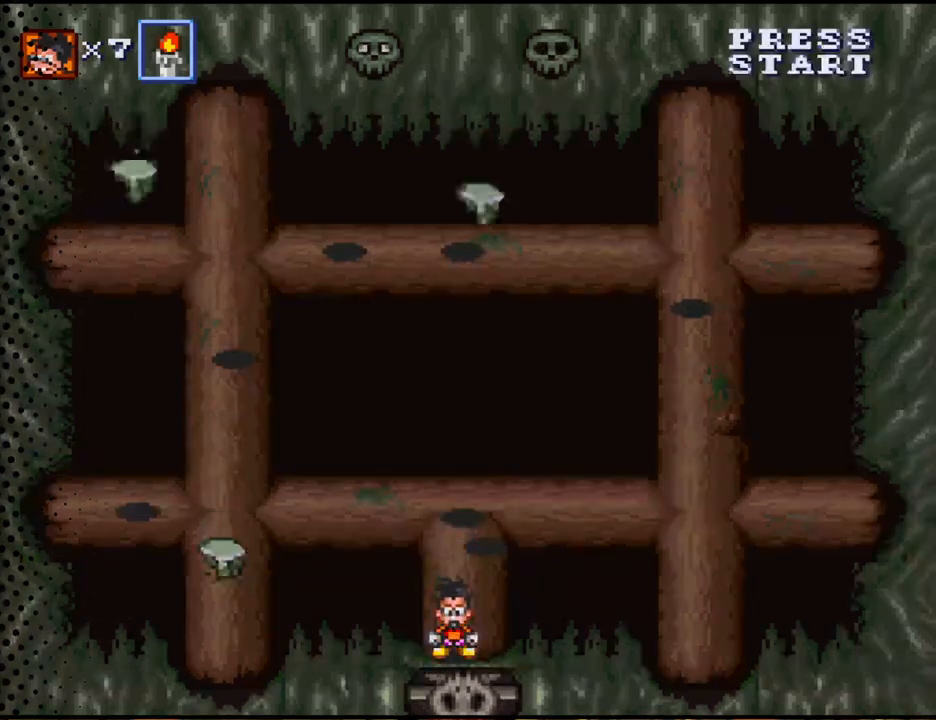
{"buttons": [], "events": []}
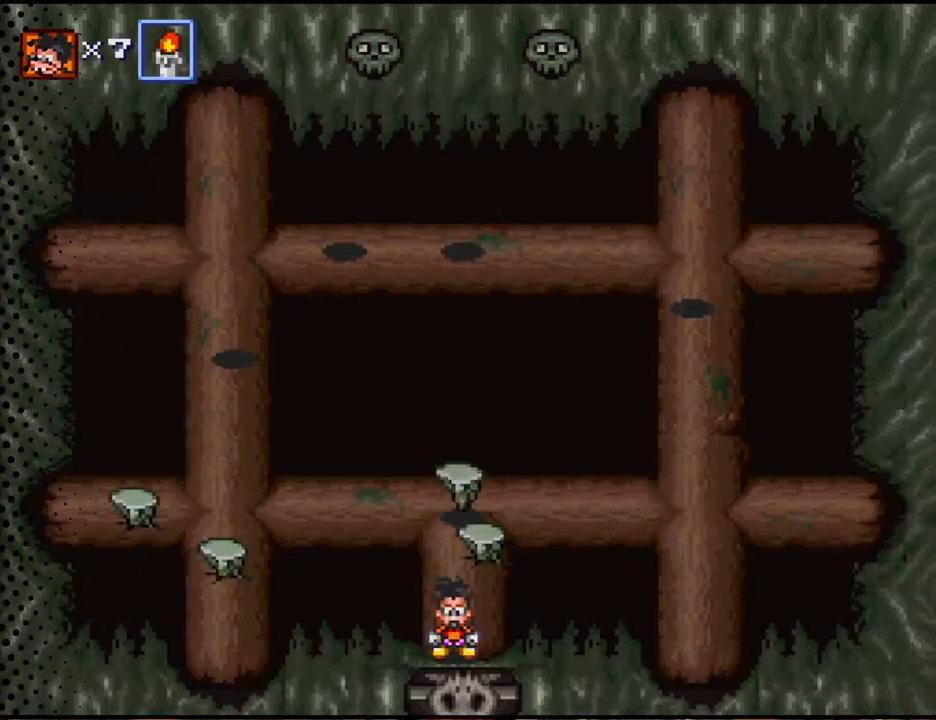
{"buttons": ["DPAD_UP"], "events": [[367, "DPAD_UP", "down"]]}
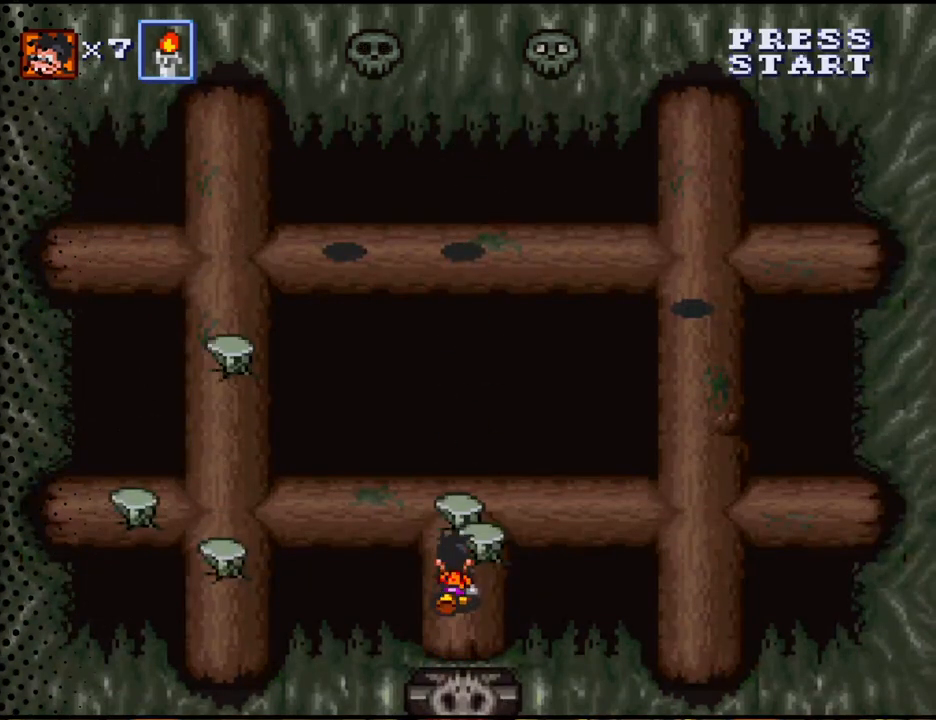
{"buttons": ["DPAD_UP"], "events": [[100, "DPAD_UP", "up"], [233, "B", "down"], [400, "B", "up"], [433, "DPAD_UP", "down"]]}
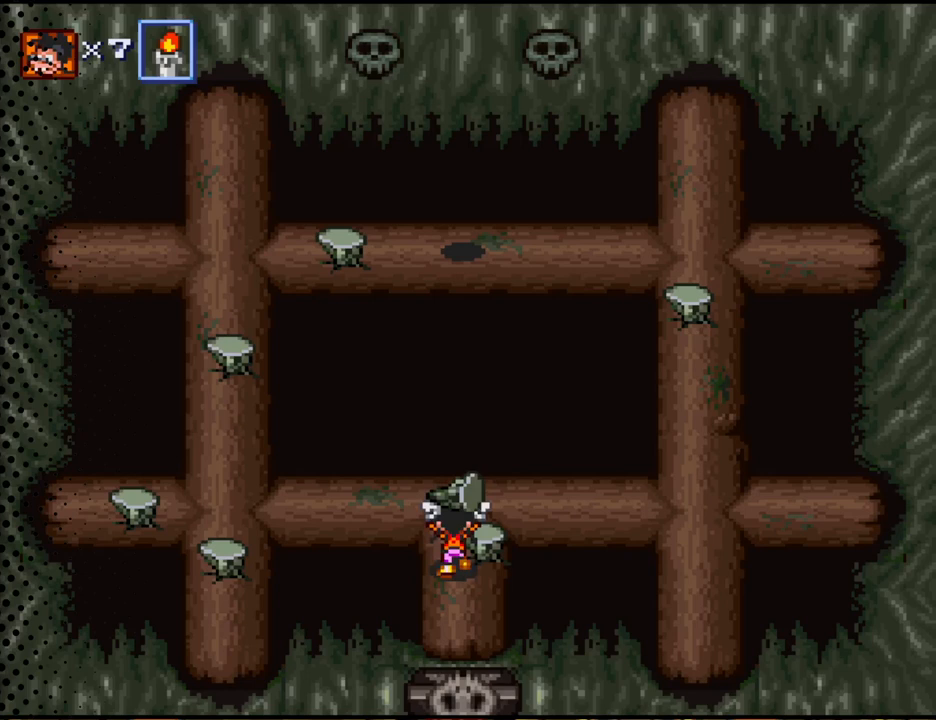
{"buttons": [], "events": [[333, "DPAD_UP", "up"]]}
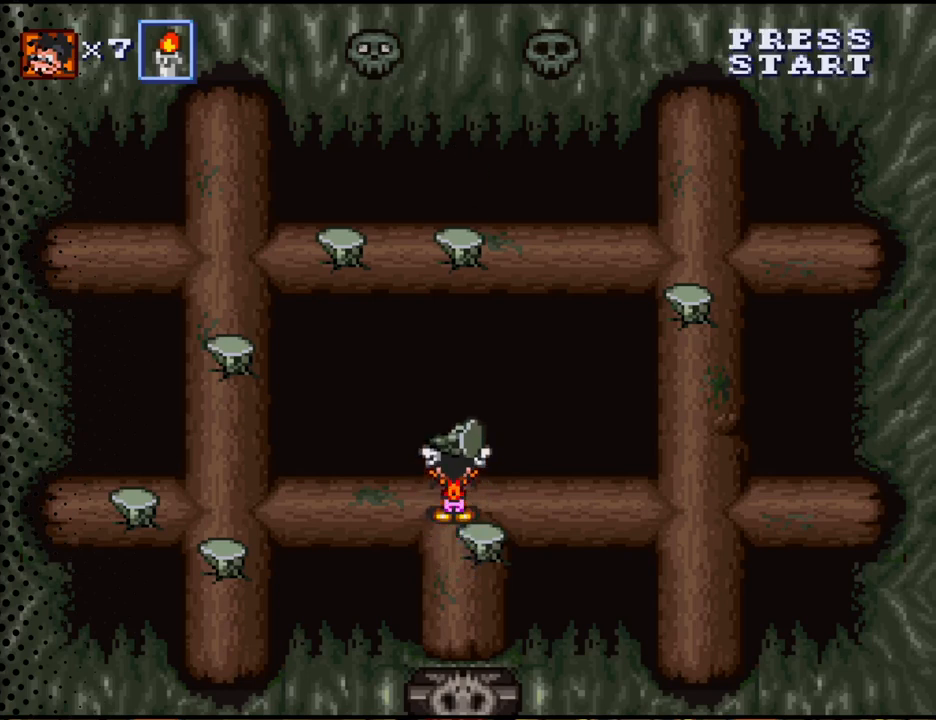
{"buttons": [], "events": [[267, "DPAD_LEFT", "down"], [333, "DPAD_LEFT", "up"]]}
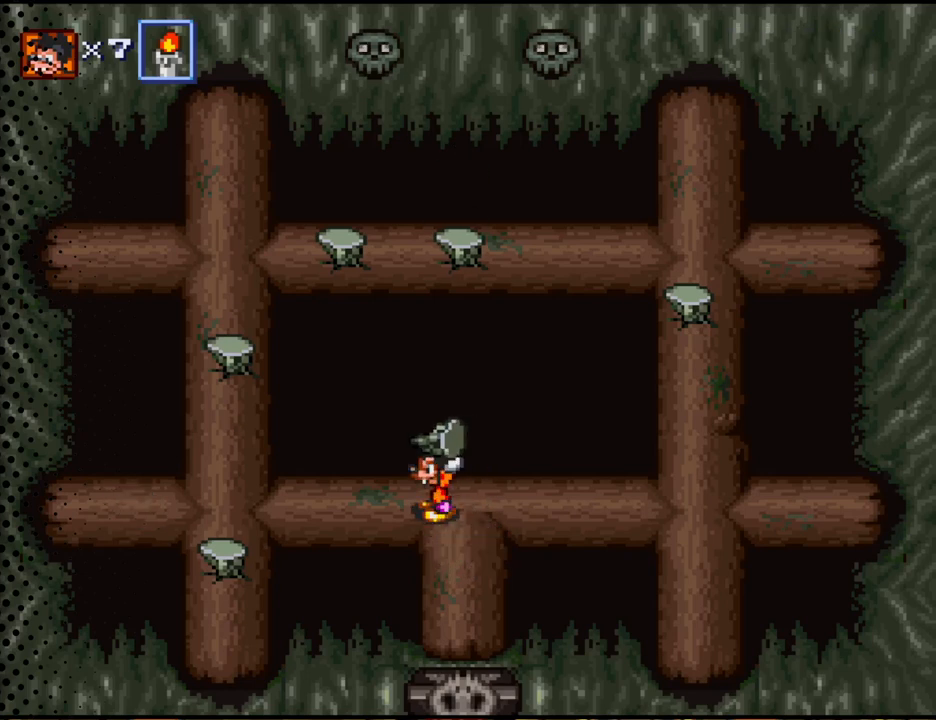
{"buttons": [], "events": []}
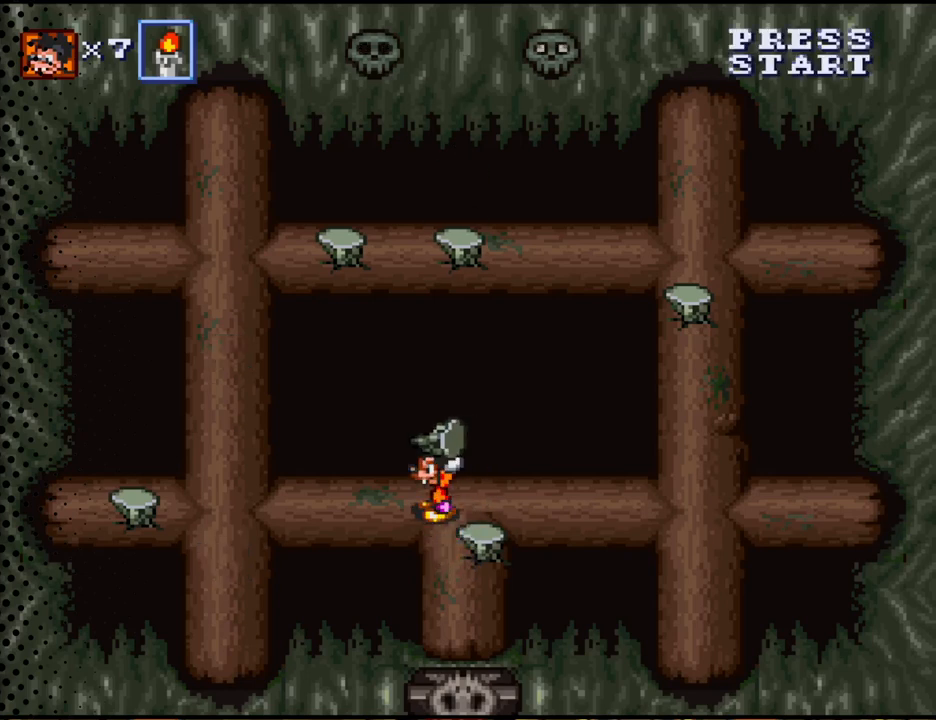
{"buttons": [], "events": []}
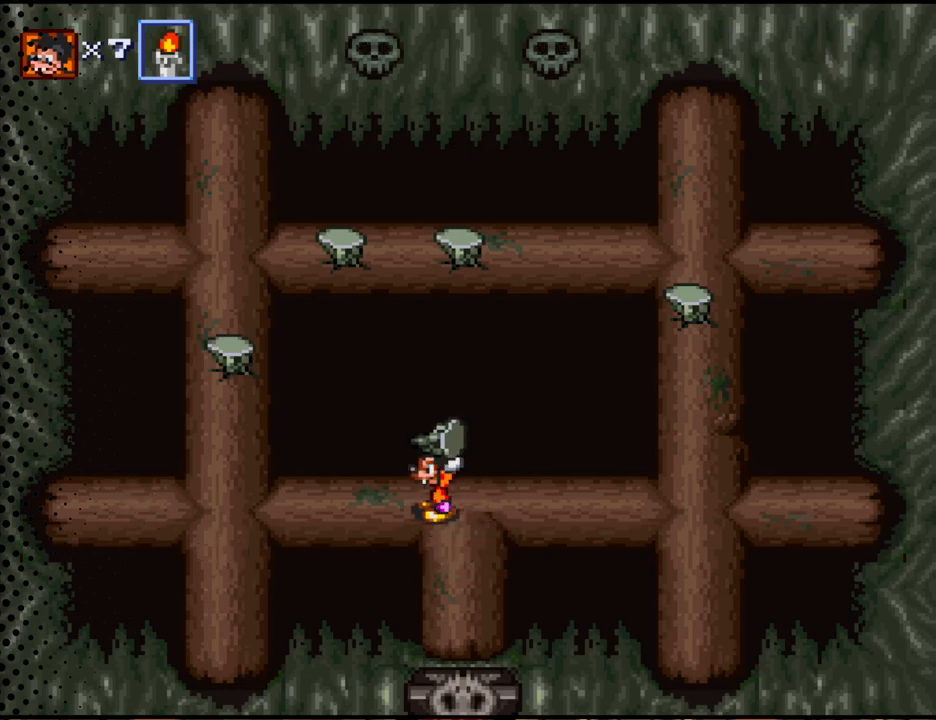
{"buttons": [], "events": []}
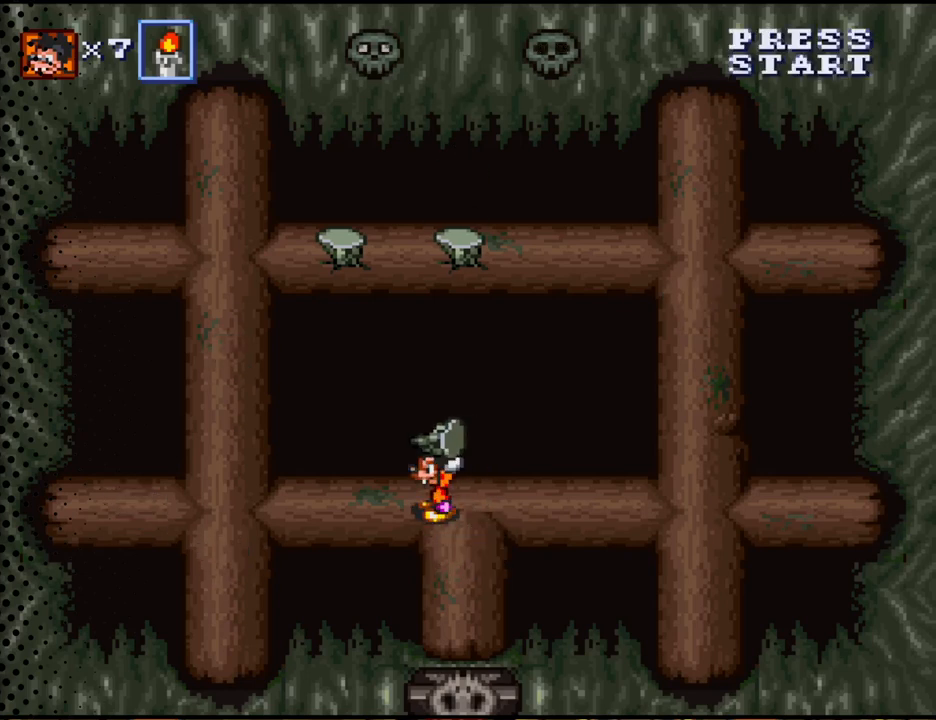
{"buttons": [], "events": []}
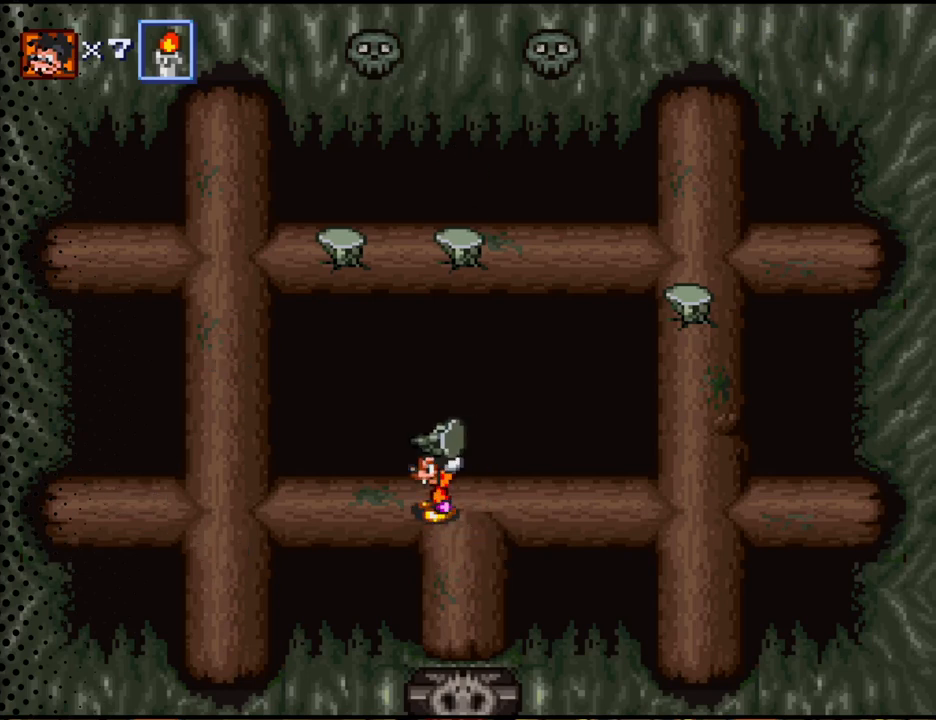
{"buttons": [], "events": []}
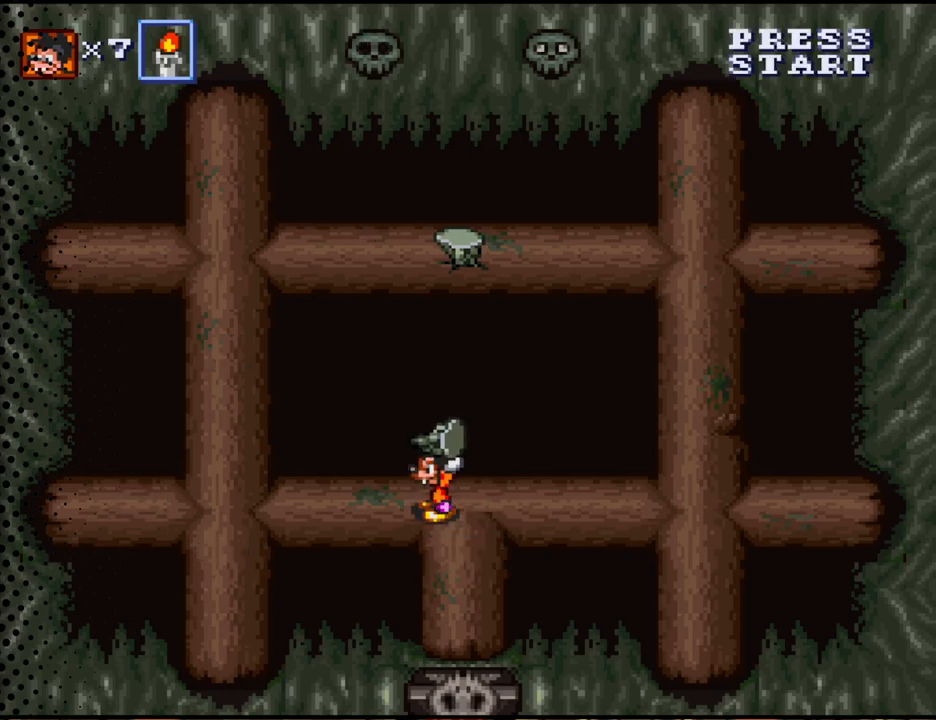
{"buttons": [], "events": []}
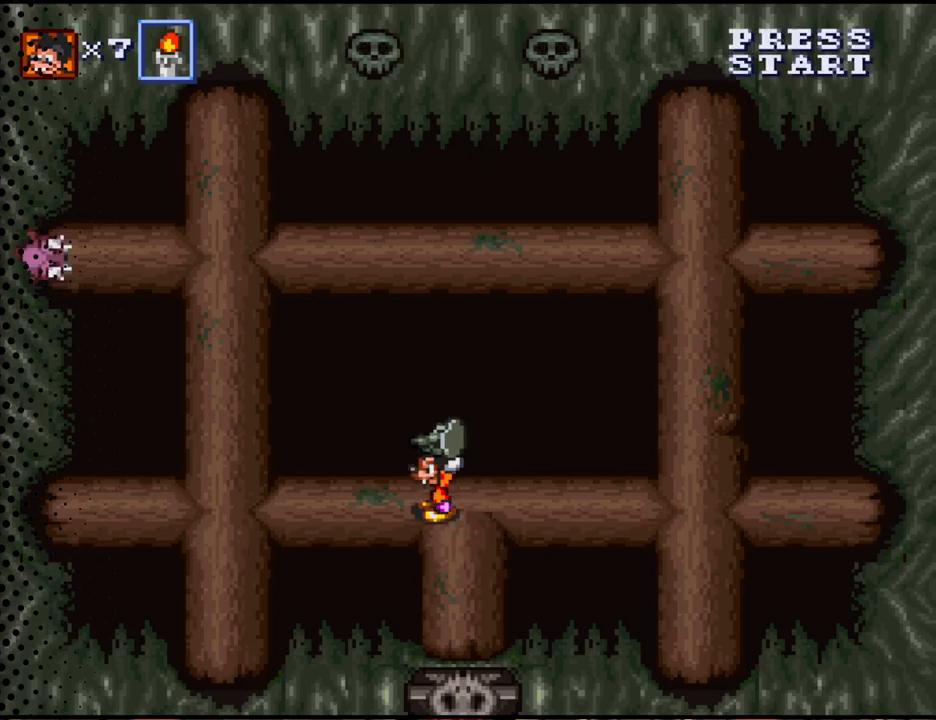
{"buttons": [], "events": [[433, "DPAD_UP", "down"], [467, "DPAD_UP", "up"]]}
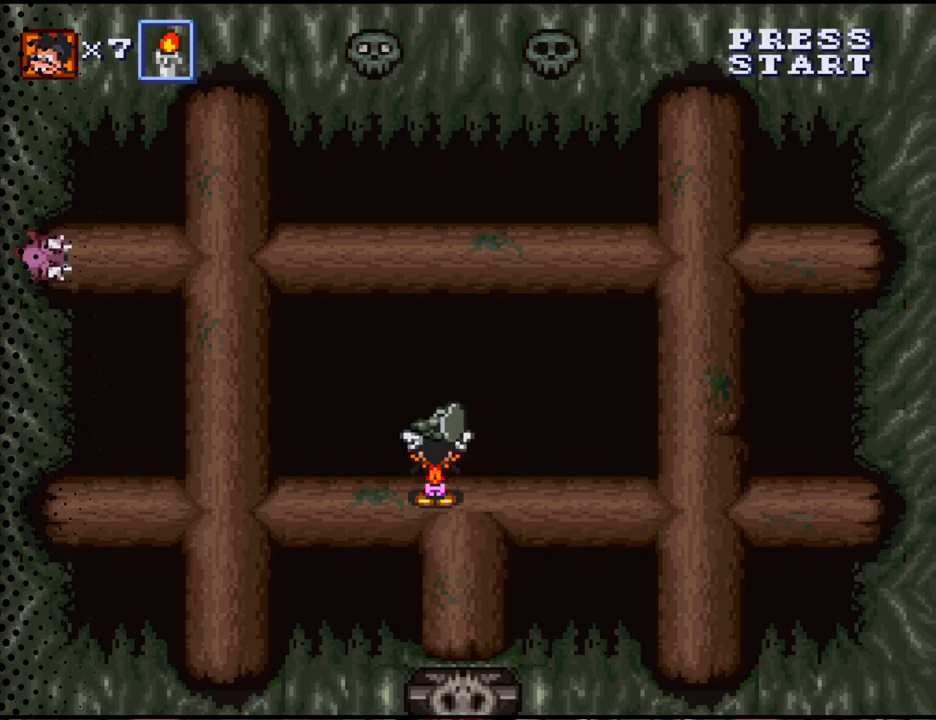
{"buttons": [], "events": []}
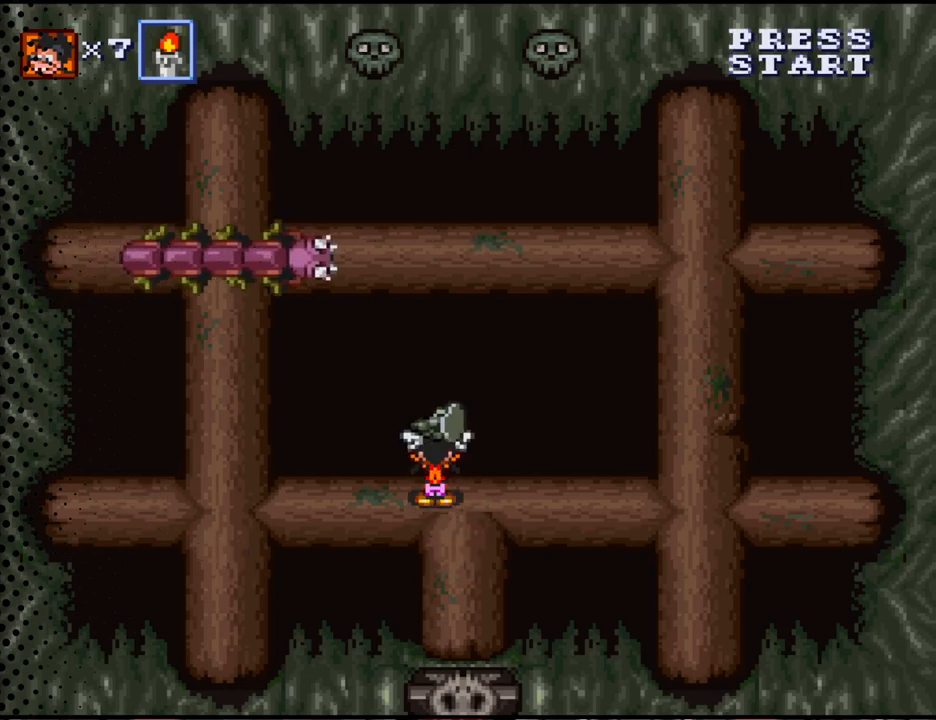
{"buttons": [], "events": [[67, "B", "down"], [200, "B", "up"]]}
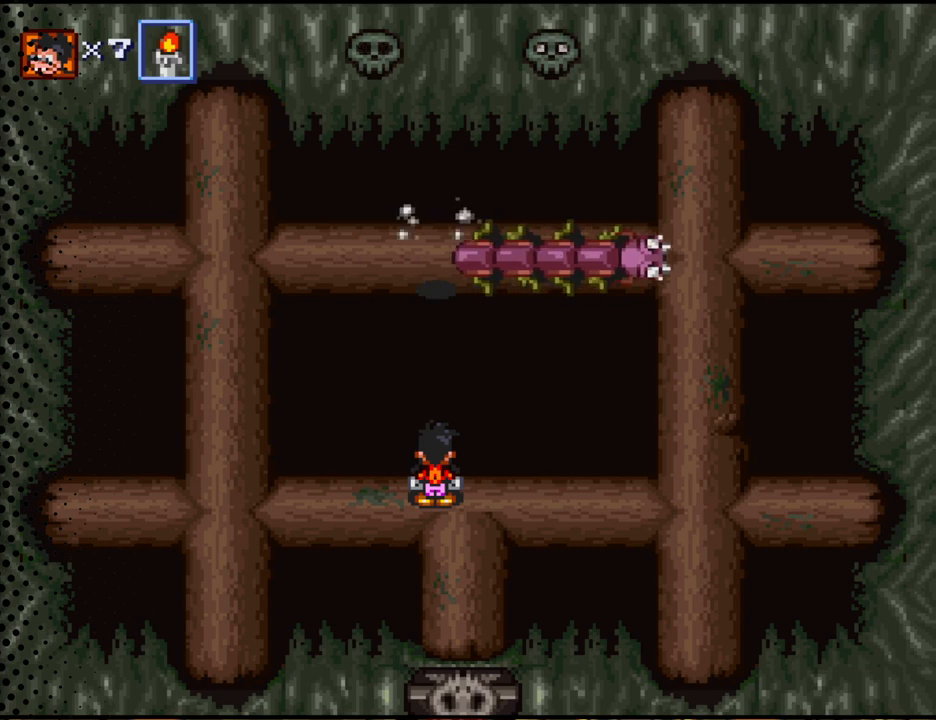
{"buttons": [], "events": []}
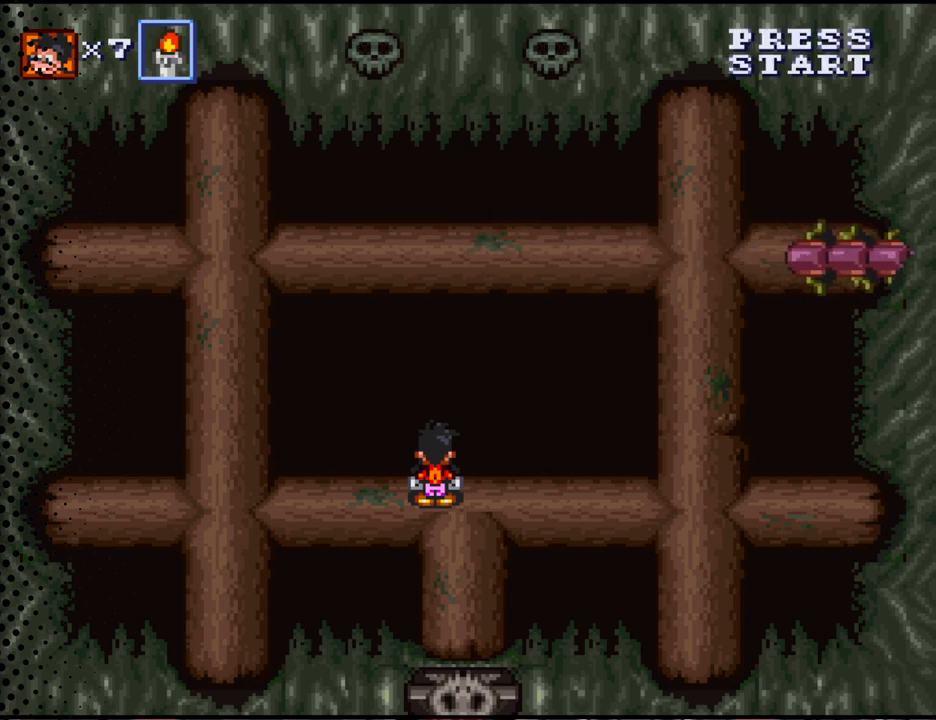
{"buttons": [], "events": []}
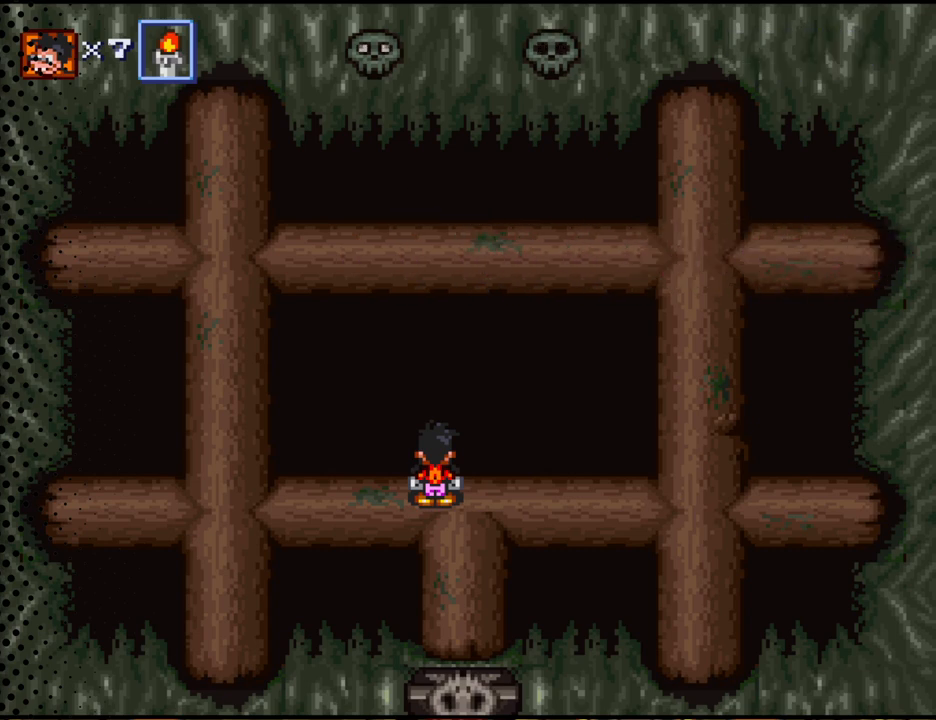
{"buttons": [], "events": []}
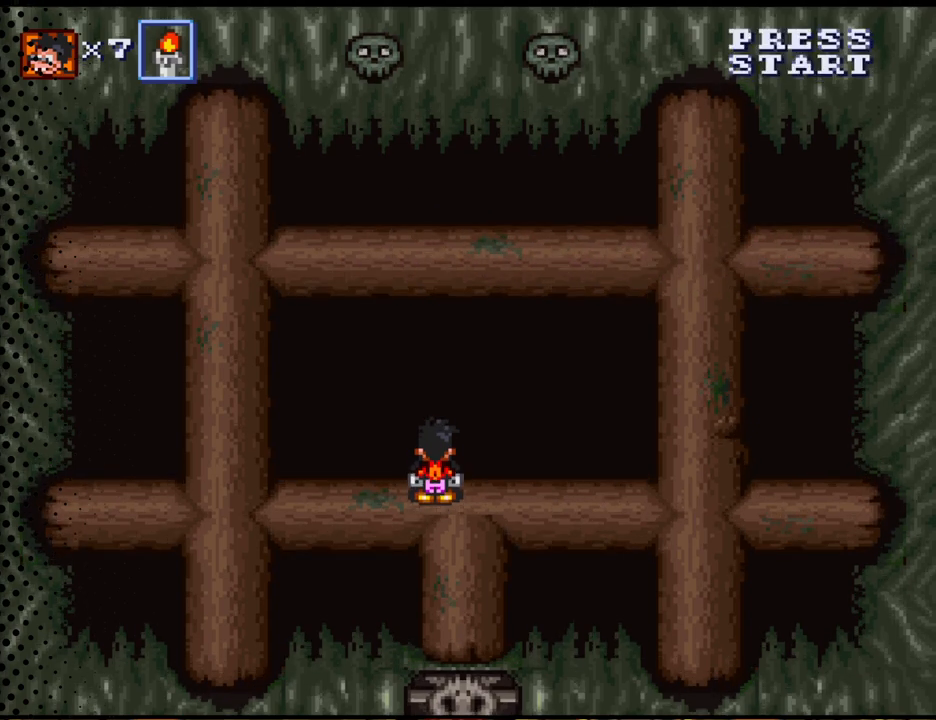
{"buttons": [], "events": []}
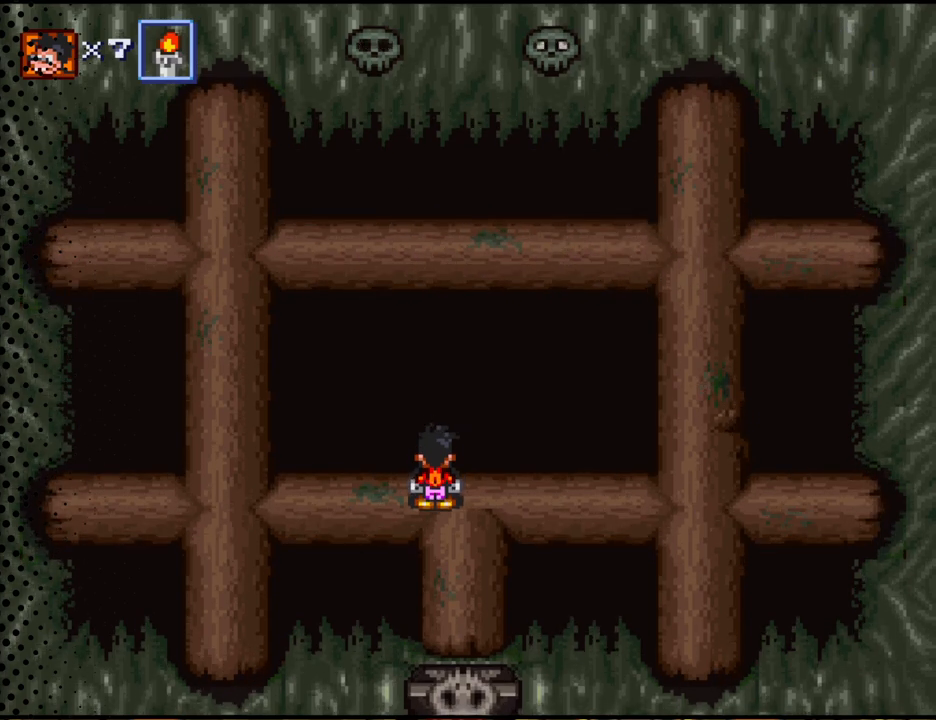
{"buttons": [], "events": []}
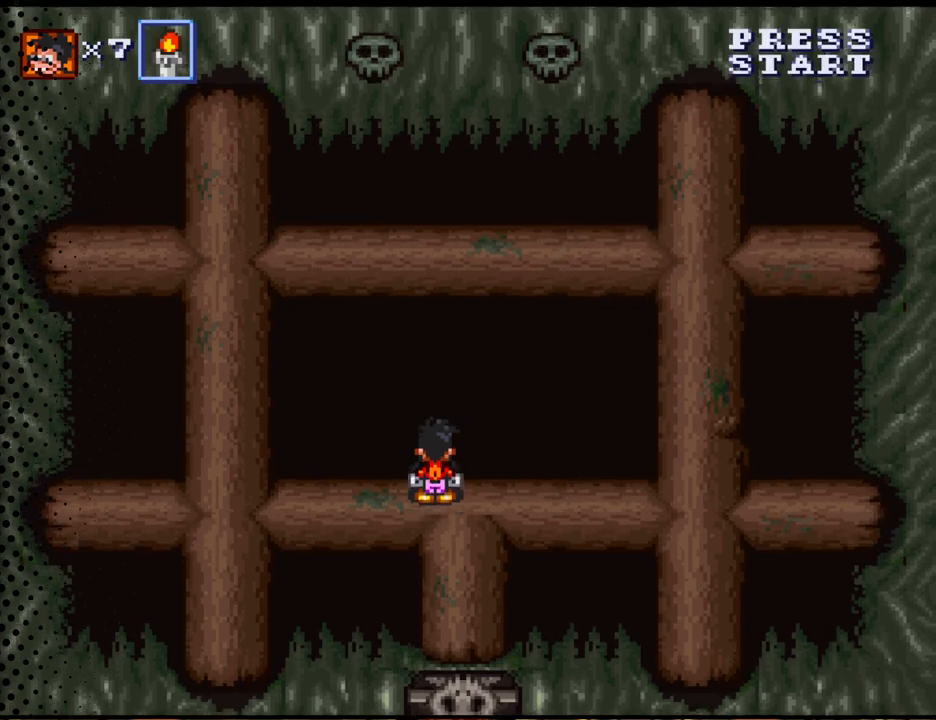
{"buttons": [], "events": []}
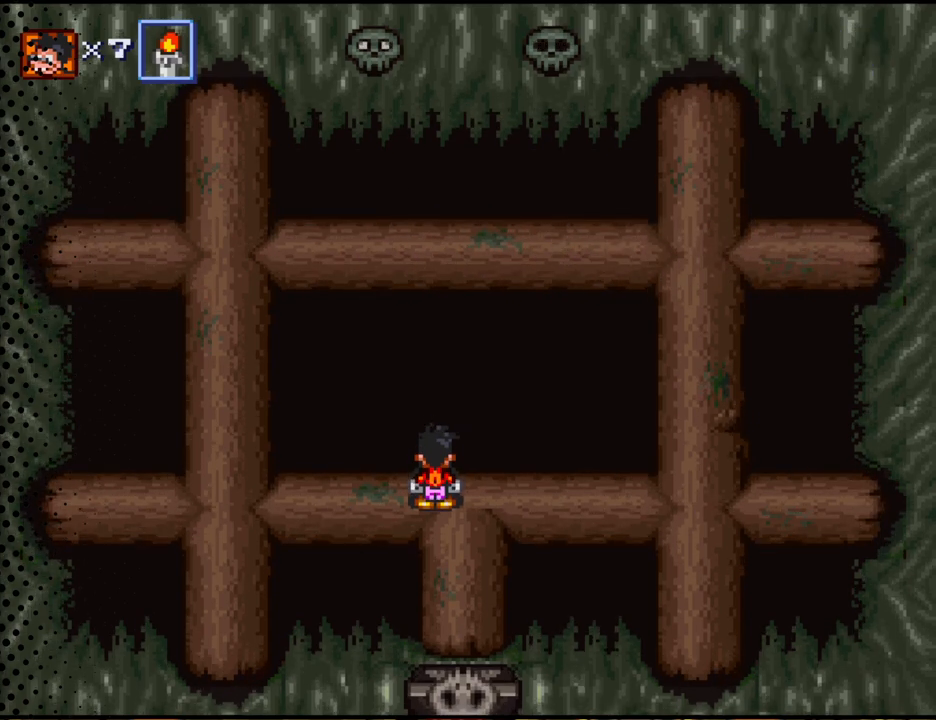
{"buttons": [], "events": []}
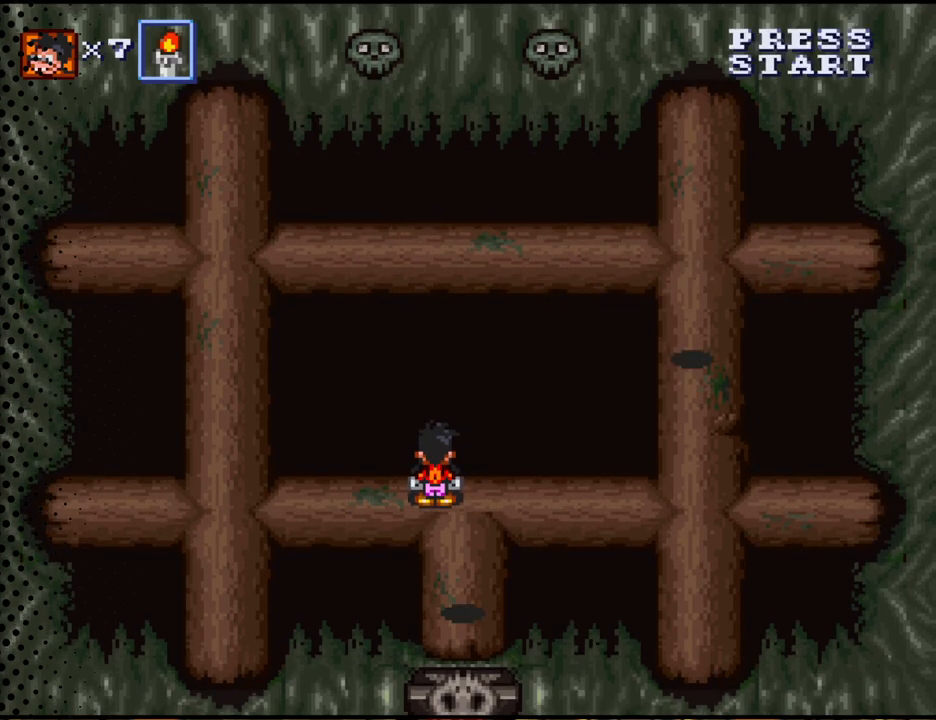
{"buttons": ["DPAD_DOWN"], "events": [[133, "DPAD_DOWN", "down"], [233, "DPAD_DOWN", "up"], [267, "DPAD_DOWN", "down"], [400, "DPAD_DOWN", "up"], [467, "DPAD_DOWN", "down"]]}
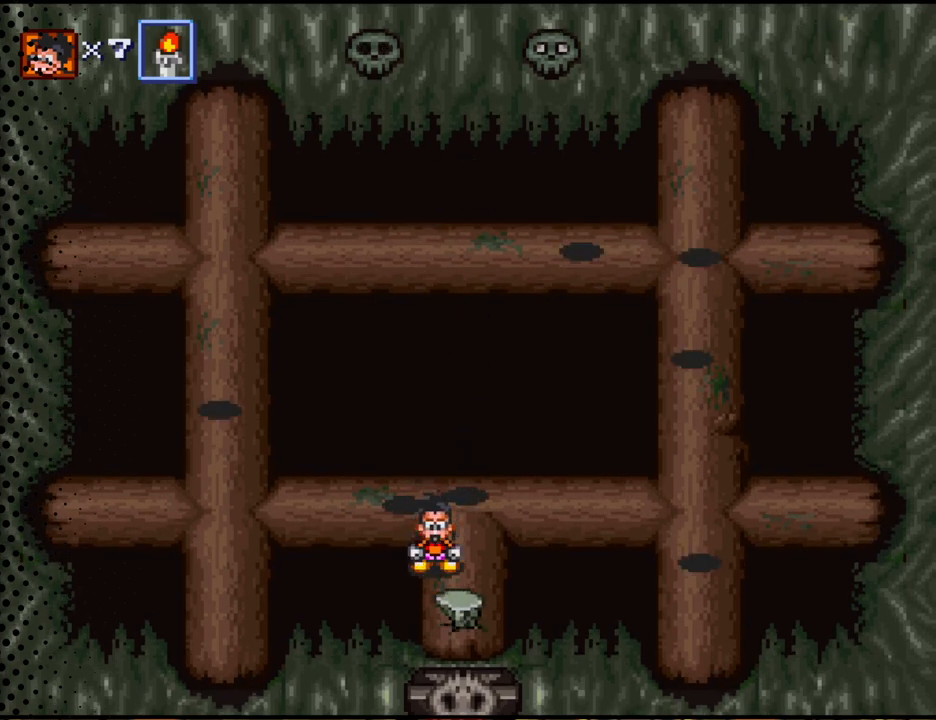
{"buttons": [], "events": [[33, "DPAD_DOWN", "up"]]}
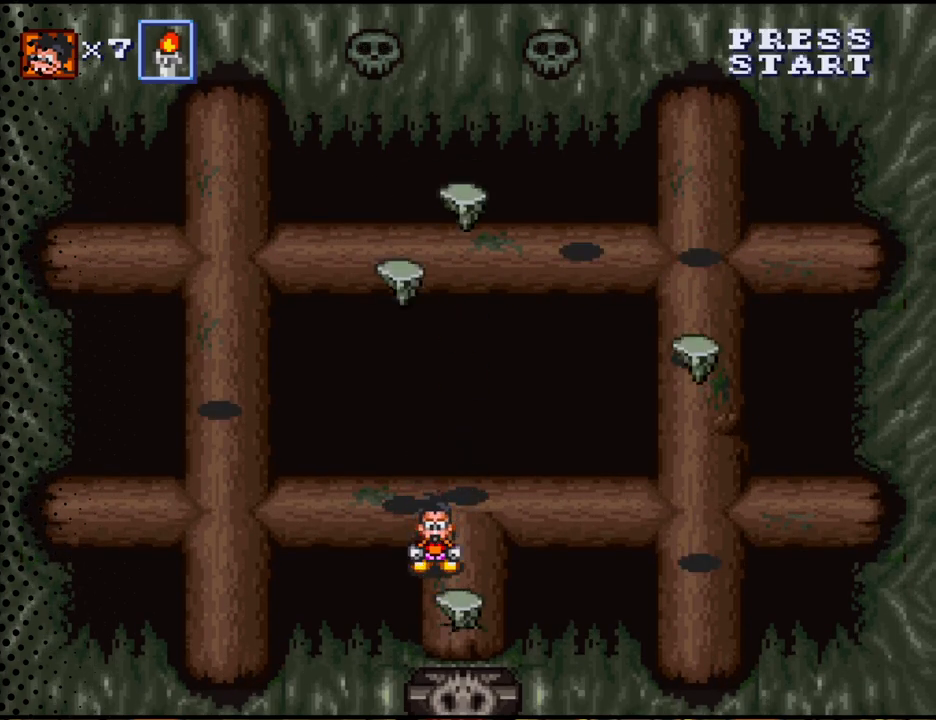
{"buttons": [], "events": [[267, "DPAD_RIGHT", "down"], [300, "DPAD_RIGHT", "up"]]}
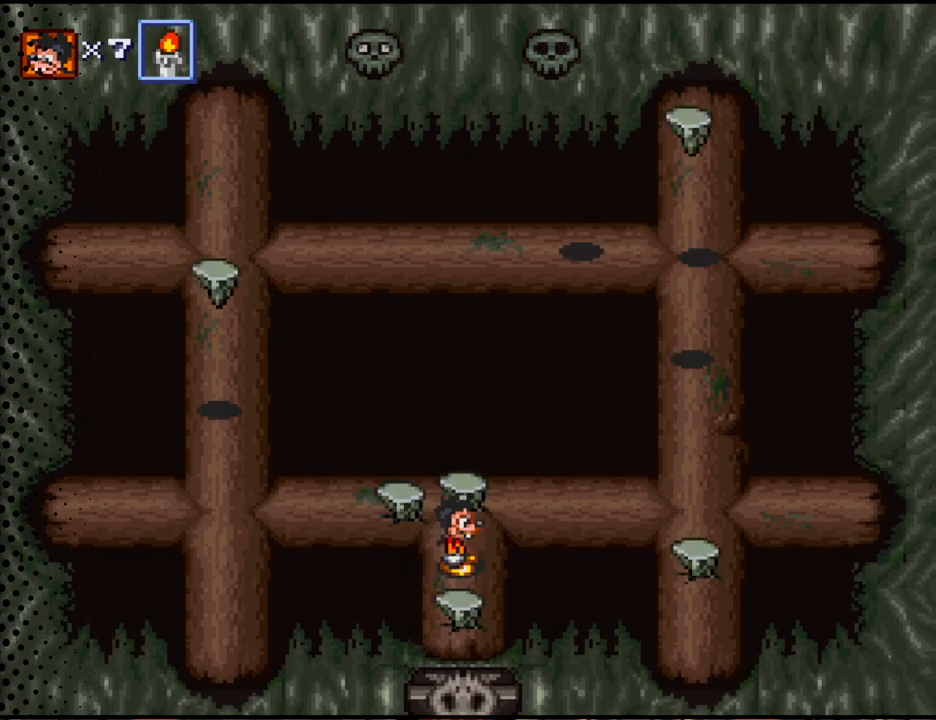
{"buttons": [], "events": [[67, "DPAD_UP", "down"], [233, "DPAD_UP", "up"]]}